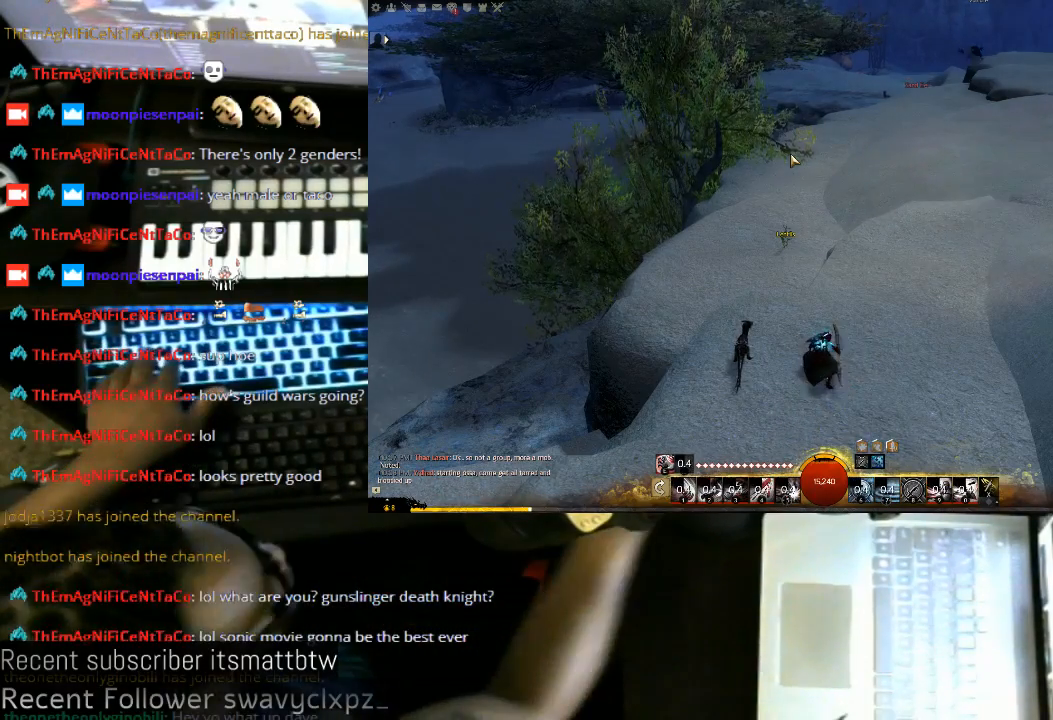
Gameplay with keyboard and mouse; each line is a JSON object with the keys and mouse buttons held at the frame after it. "events" lists presses ("down") and releases ("up") of "1", "2", "3", "4", "5", "a", "alt", "c", "ctrl", "d", "e", "f", "q", "r", "s", "shift", "space", "tab", "v", "w", "x", "z", "mouse_left", "mouse_middle", "mouse_right", "mouse_wheel_up" and "mouse_wheel_down" between this image and that frame as [ms after this image, input, new state], when the widget could be followed in between. "mouse_left", "mouse_middle", "mouse_right", "mouse_wheel_up", "mouse_wheel_down" = the "left", "middle", "right", "wheel_up", "wheel_down" buttons of the "mouse" list. No other keys are recorded. Not read: mouse_move.
{"keys": ["d", "s"], "mouse": [], "events": [[133, "d", "down"], [300, "s", "down"]]}
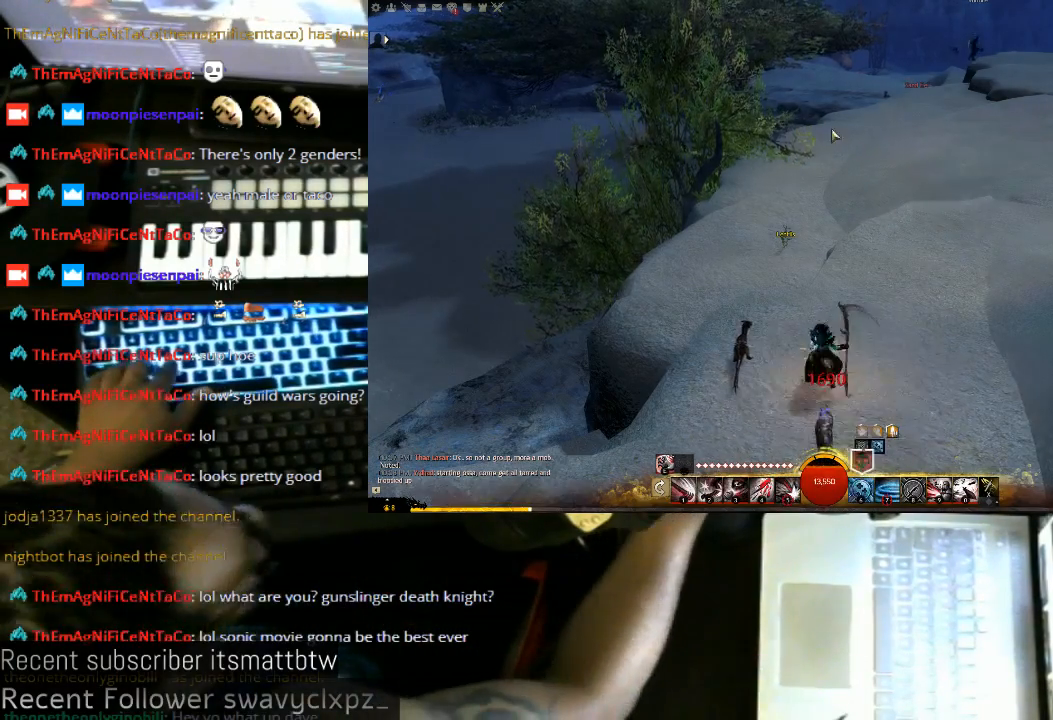
{"keys": ["d"], "mouse": ["left"], "events": [[200, "d", "up"], [267, "mouse_left", "down"], [267, "s", "up"], [367, "d", "down"]]}
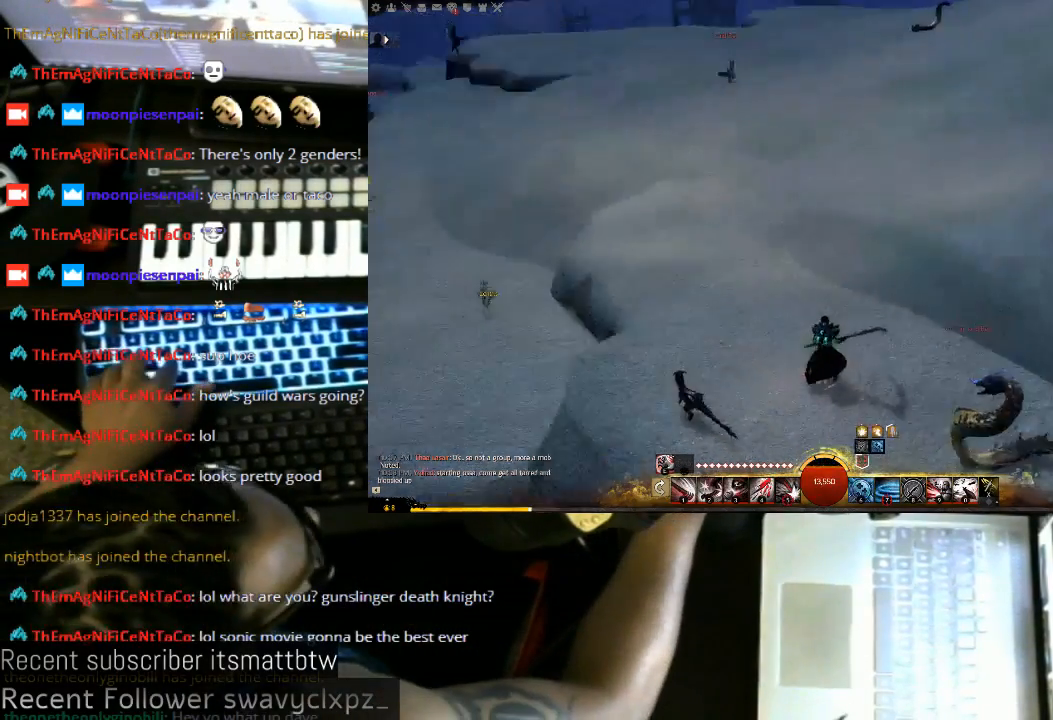
{"keys": ["1", "d"], "mouse": ["left"], "events": [[100, "s", "down"], [333, "s", "up"], [500, "1", "down"]]}
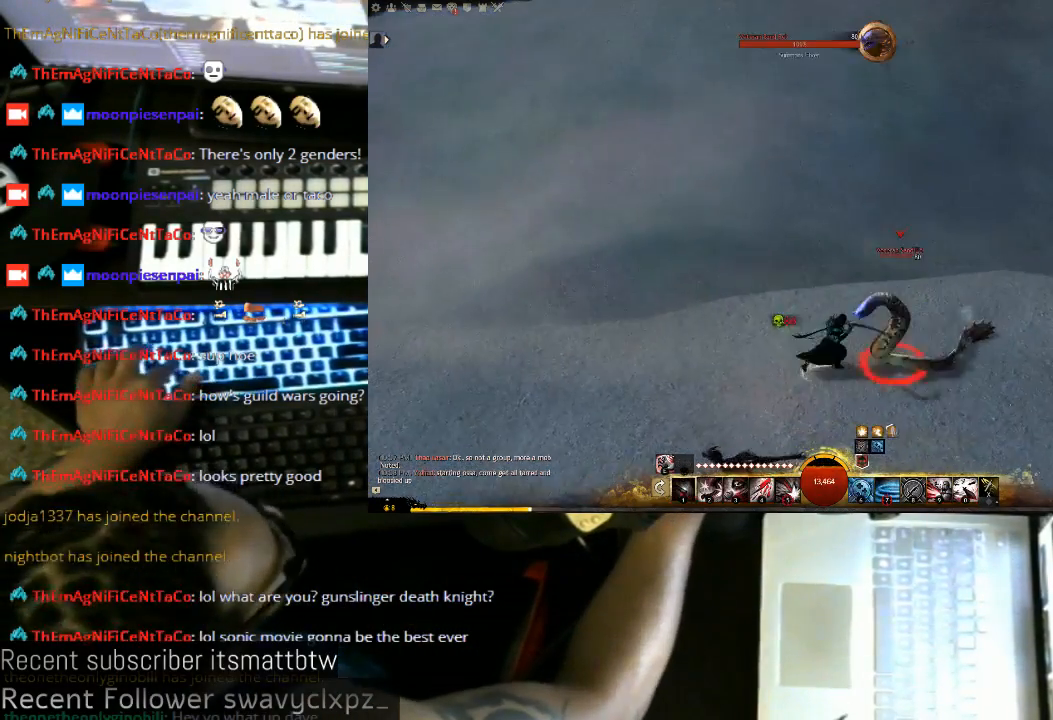
{"keys": ["1", "d"], "mouse": ["left"], "events": [[167, "1", "up"], [267, "1", "down"], [367, "1", "up"], [467, "1", "down"]]}
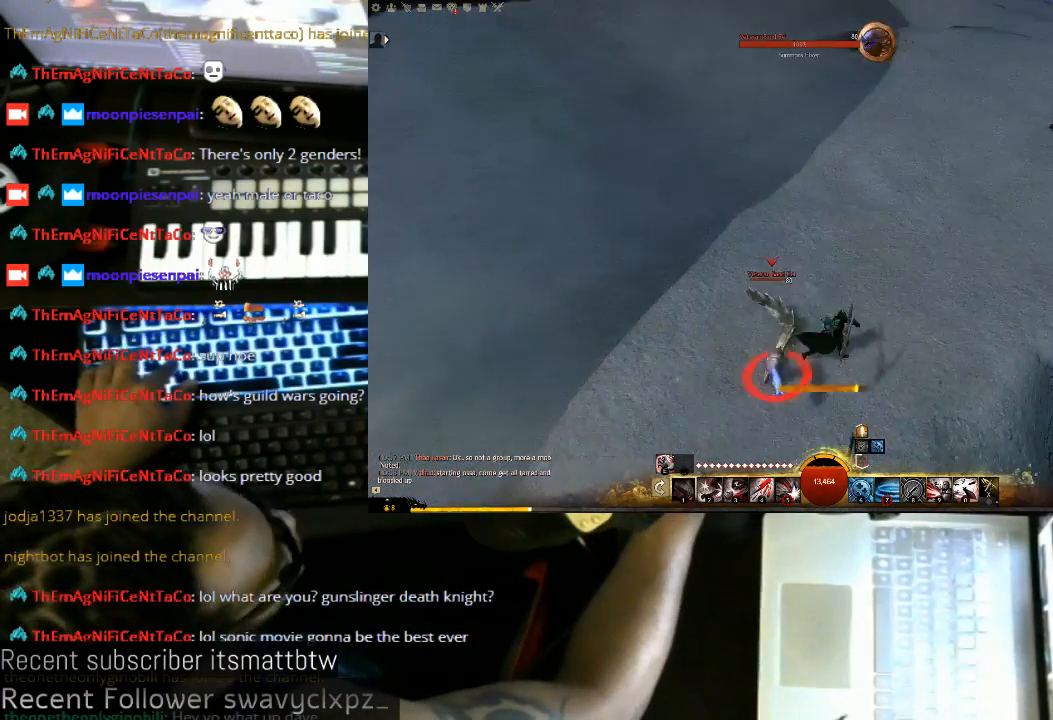
{"keys": ["1"], "mouse": ["left"], "events": [[300, "1", "up"], [333, "d", "up"], [433, "1", "down"]]}
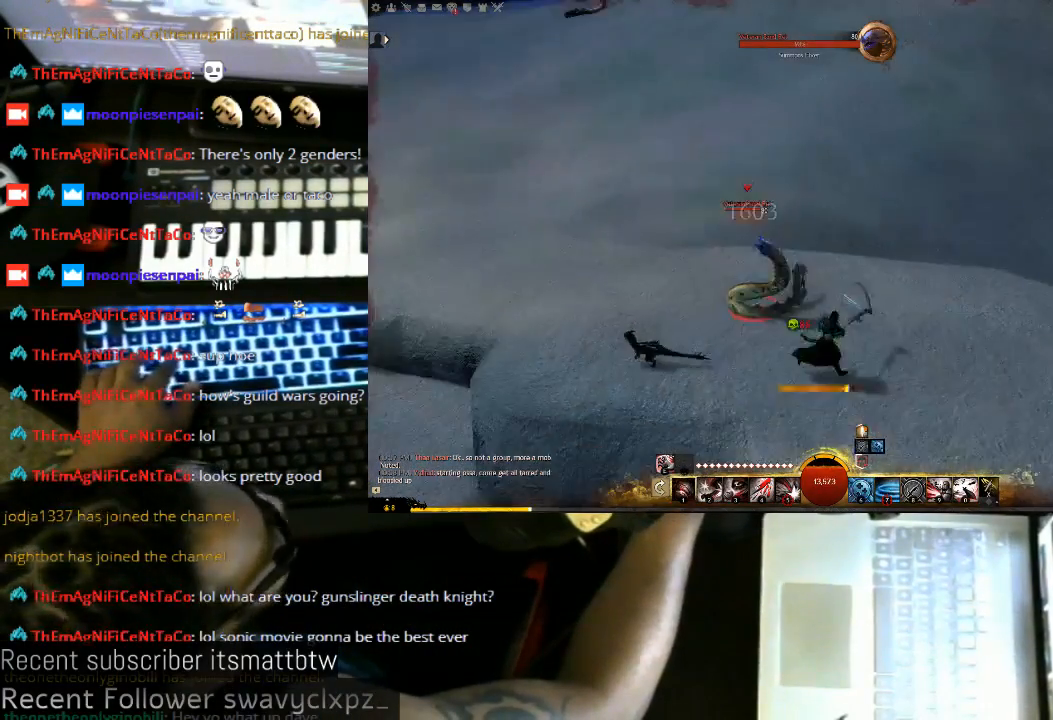
{"keys": ["a"], "mouse": ["left"], "events": [[33, "1", "up"], [133, "1", "down"], [167, "a", "down"], [233, "1", "up"], [333, "1", "down"], [467, "1", "up"]]}
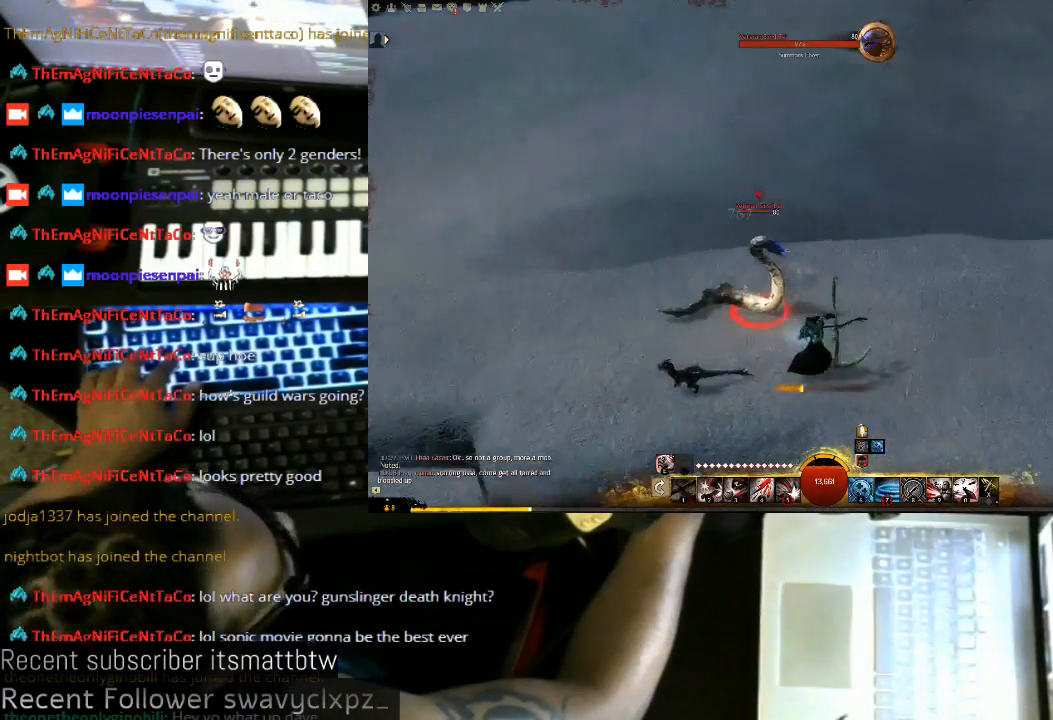
{"keys": [], "mouse": ["left"], "events": [[33, "1", "down"], [133, "1", "up"], [267, "a", "up"], [267, "w", "down"], [400, "e", "down"], [433, "w", "up"], [500, "e", "up"]]}
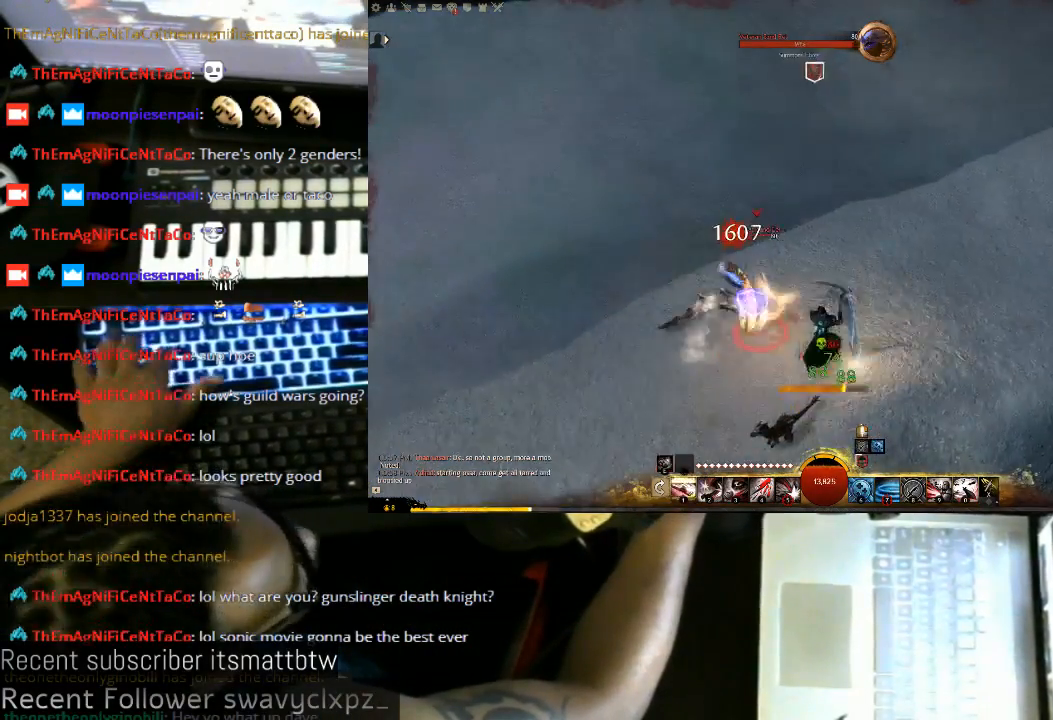
{"keys": ["1", "s"], "mouse": ["left"], "events": [[167, "1", "down"], [333, "1", "up"], [433, "1", "down"], [500, "s", "down"]]}
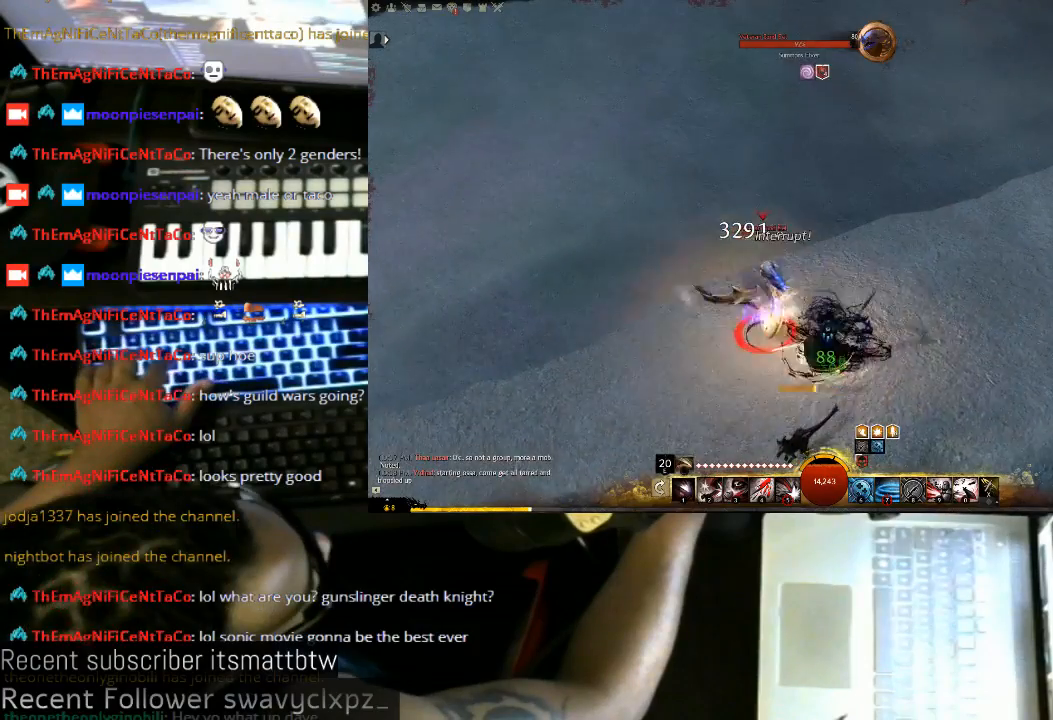
{"keys": ["a", "s"], "mouse": ["left"], "events": [[33, "1", "up"], [167, "a", "down"]]}
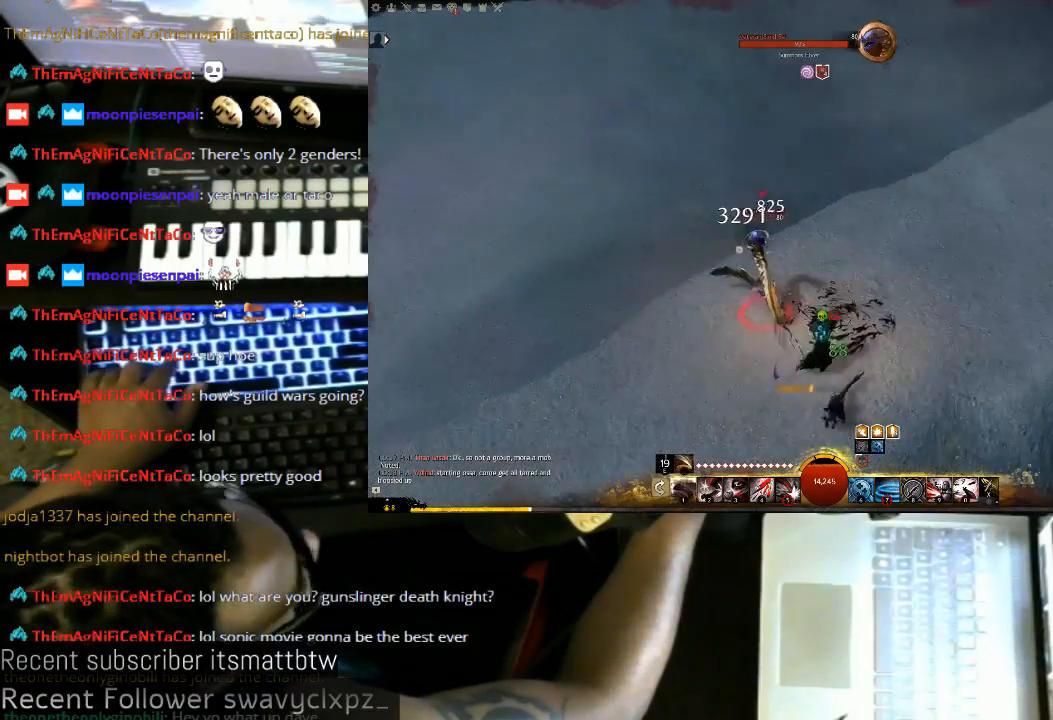
{"keys": ["a", "s"], "mouse": ["left"], "events": []}
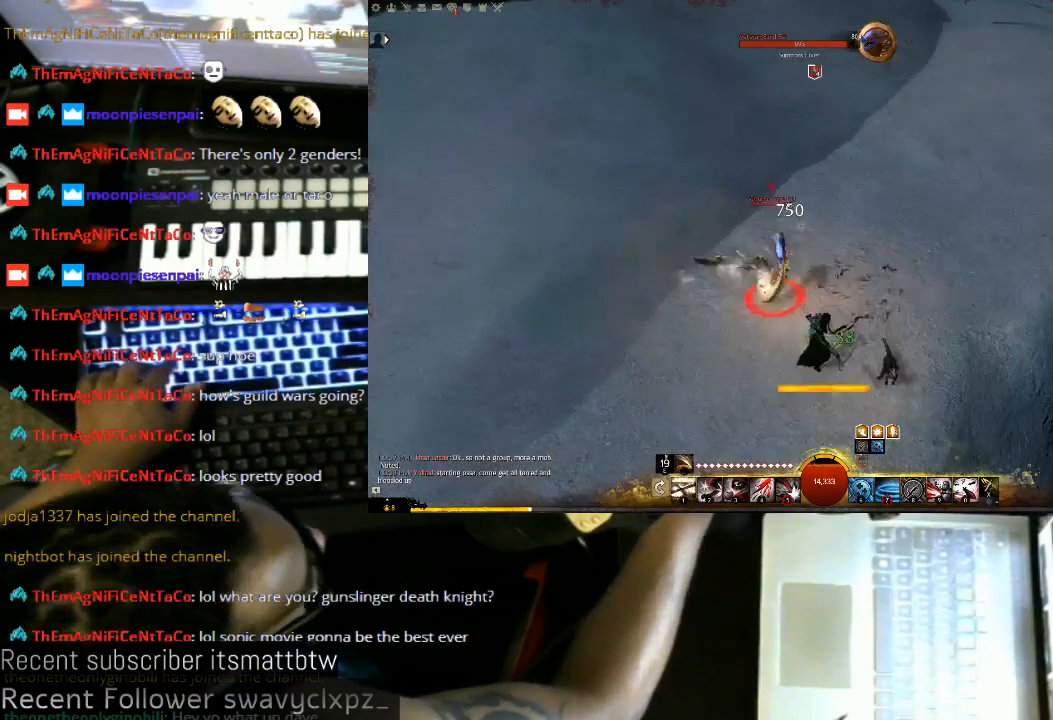
{"keys": [], "mouse": ["left"], "events": [[133, "a", "up"], [200, "s", "up"]]}
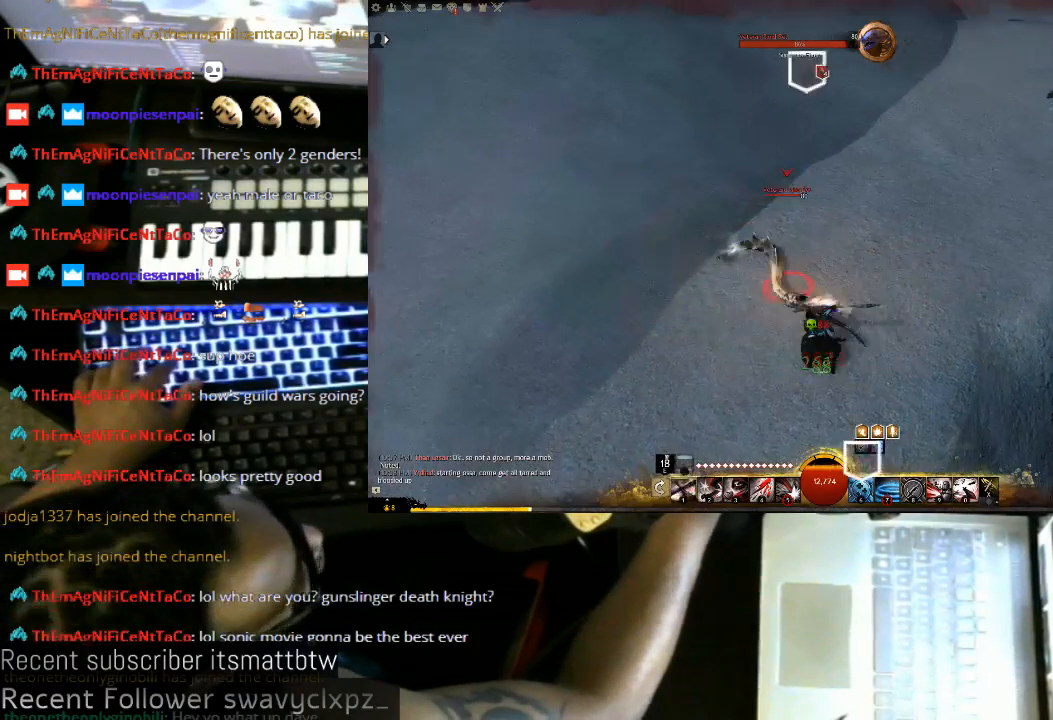
{"keys": [], "mouse": ["left"], "events": []}
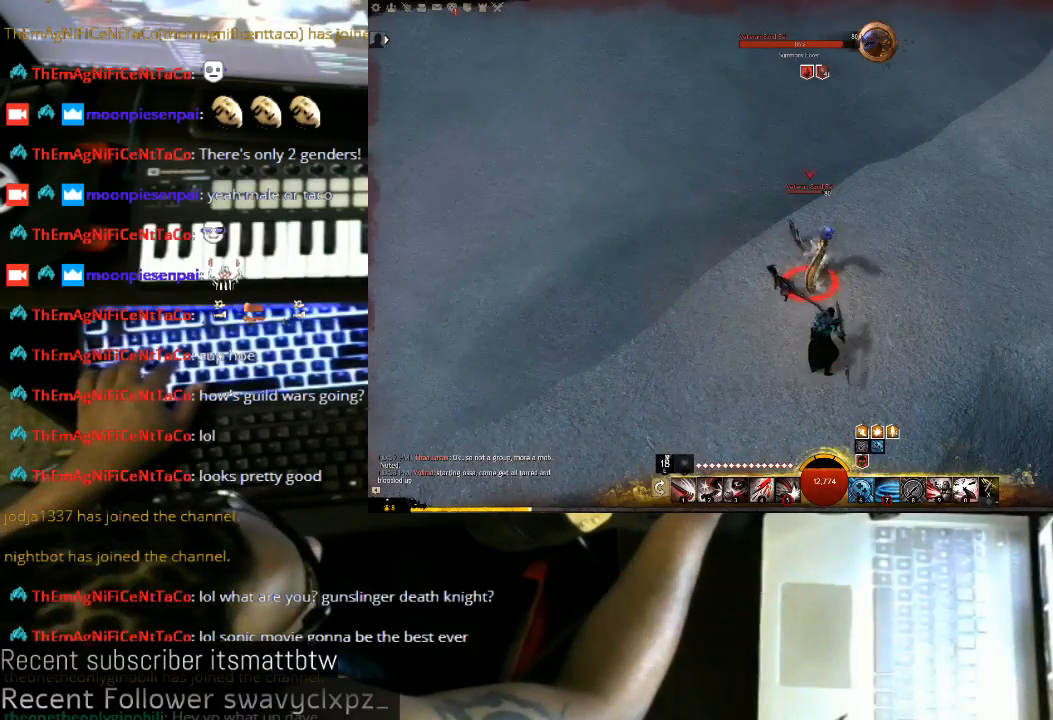
{"keys": [], "mouse": [], "events": [[100, "a", "down"], [233, "mouse_left", "up"], [433, "a", "up"]]}
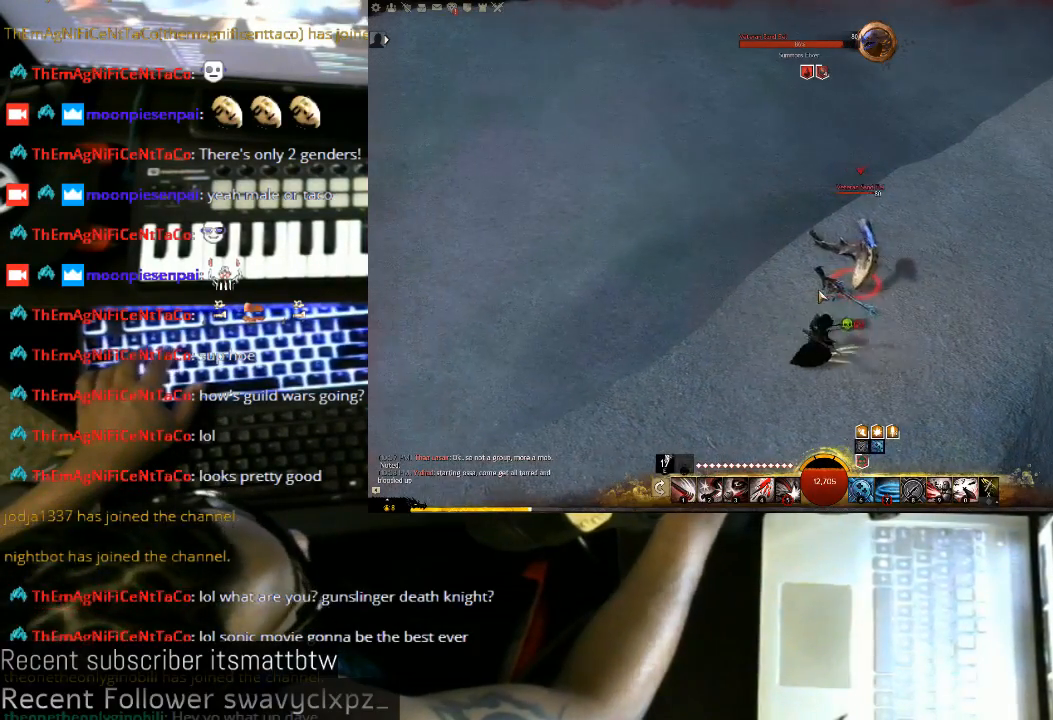
{"keys": [], "mouse": [], "events": []}
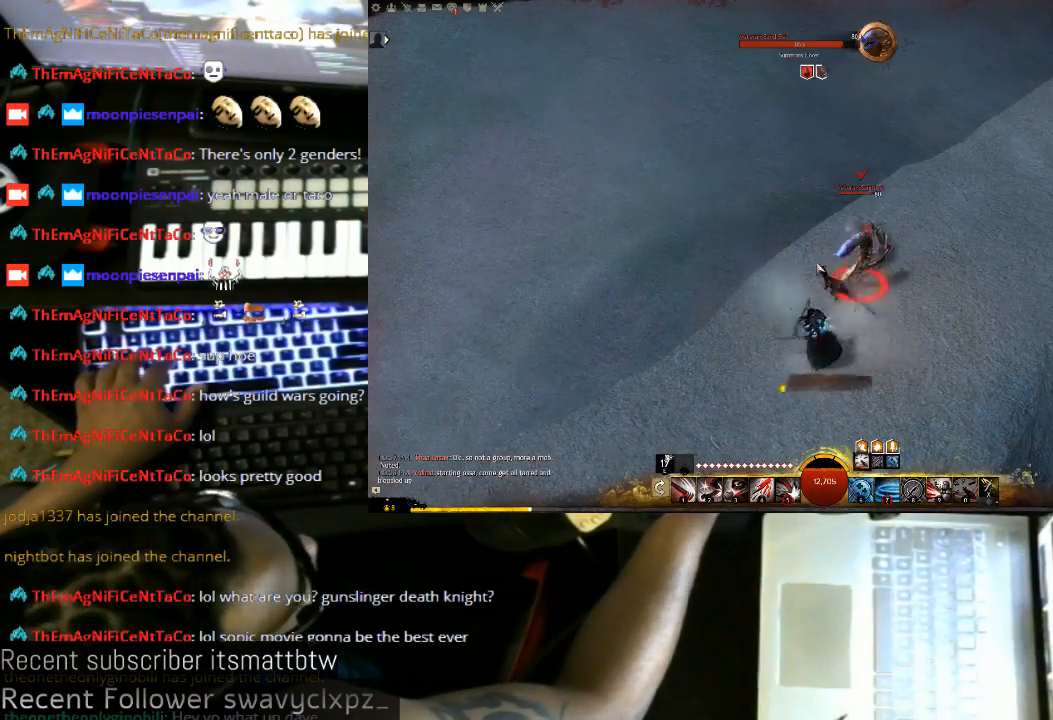
{"keys": [], "mouse": ["left"], "events": [[33, "d", "down"], [267, "mouse_left", "down"], [300, "d", "up"]]}
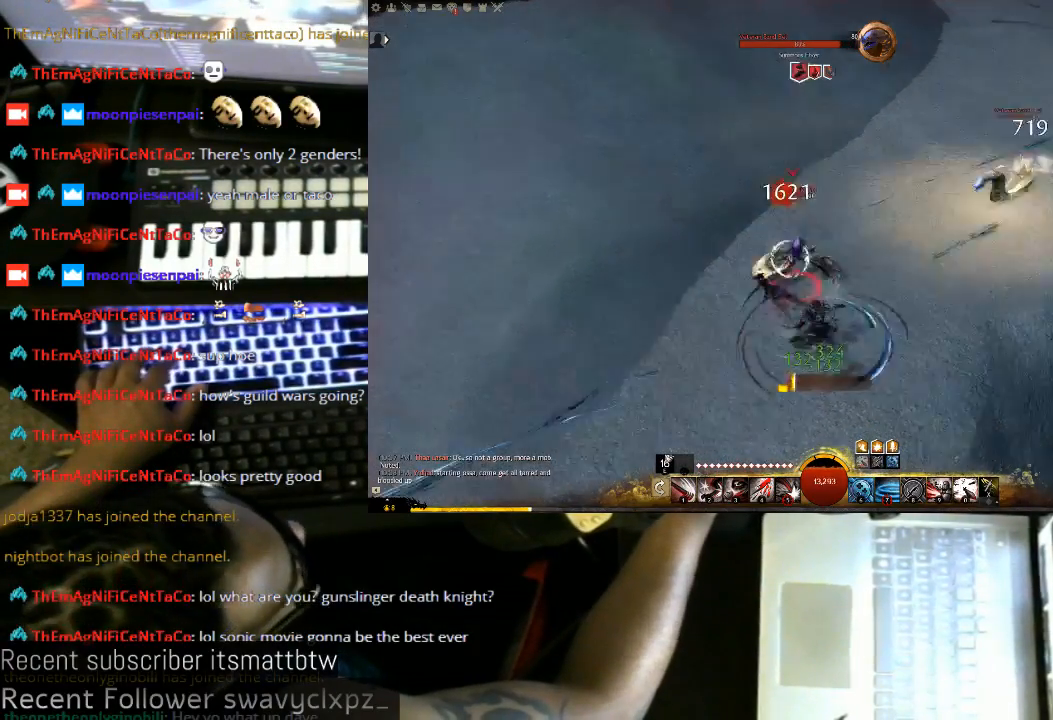
{"keys": ["d"], "mouse": ["left"], "events": [[500, "d", "down"]]}
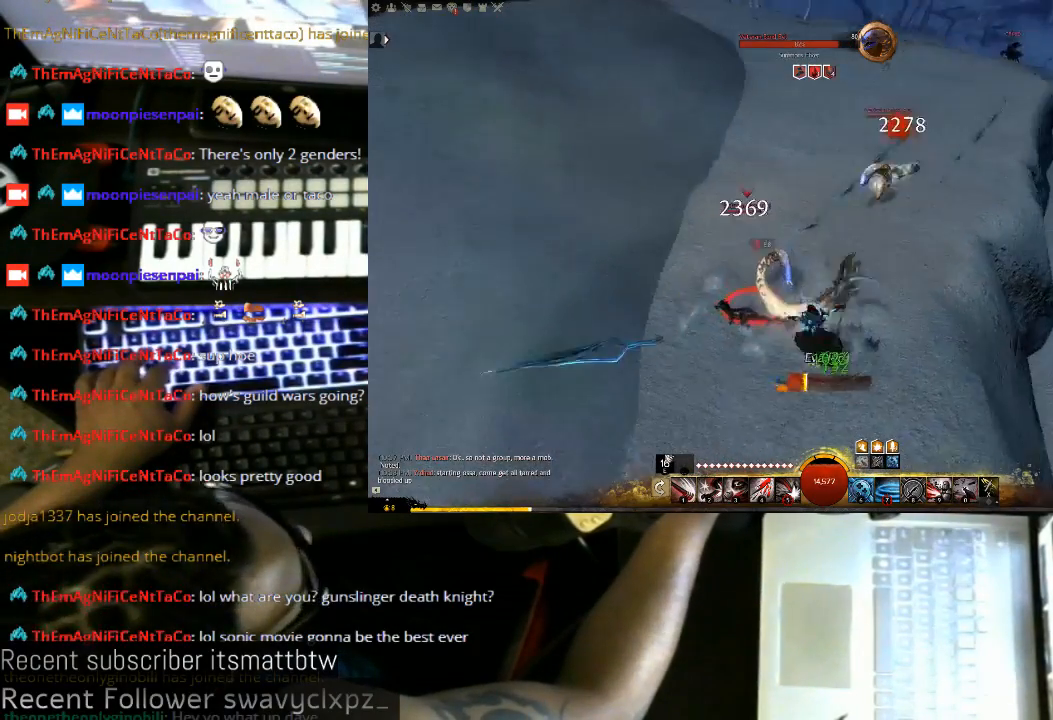
{"keys": ["d"], "mouse": ["left"], "events": [[133, "w", "down"], [333, "w", "up"]]}
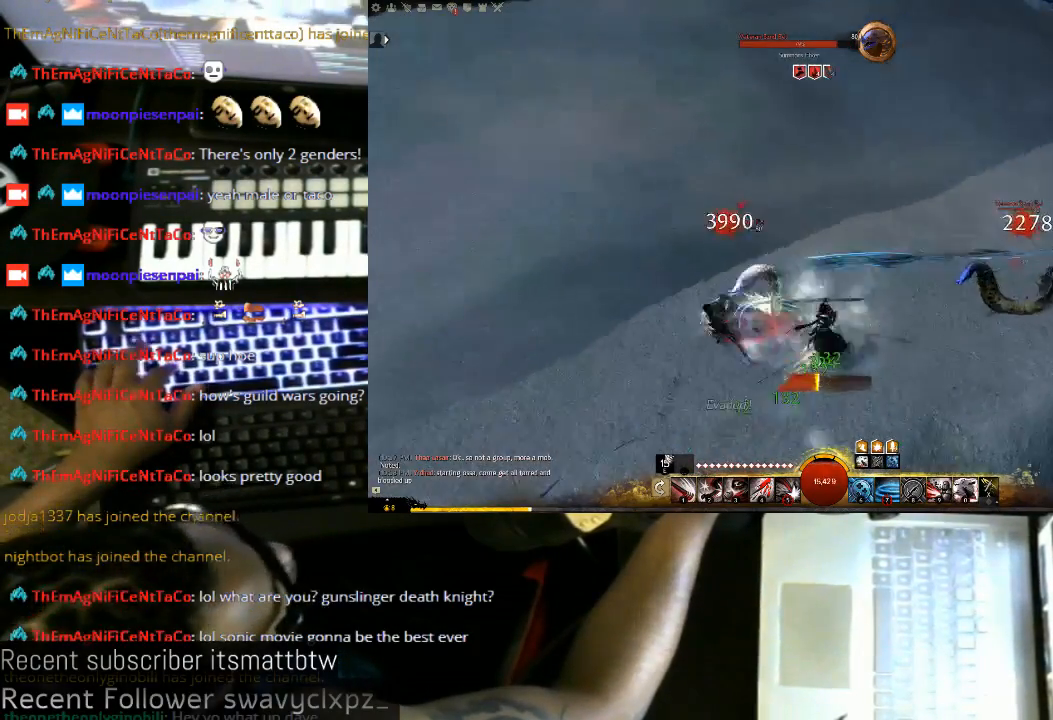
{"keys": ["s"], "mouse": ["left"], "events": [[333, "s", "down"], [500, "d", "up"]]}
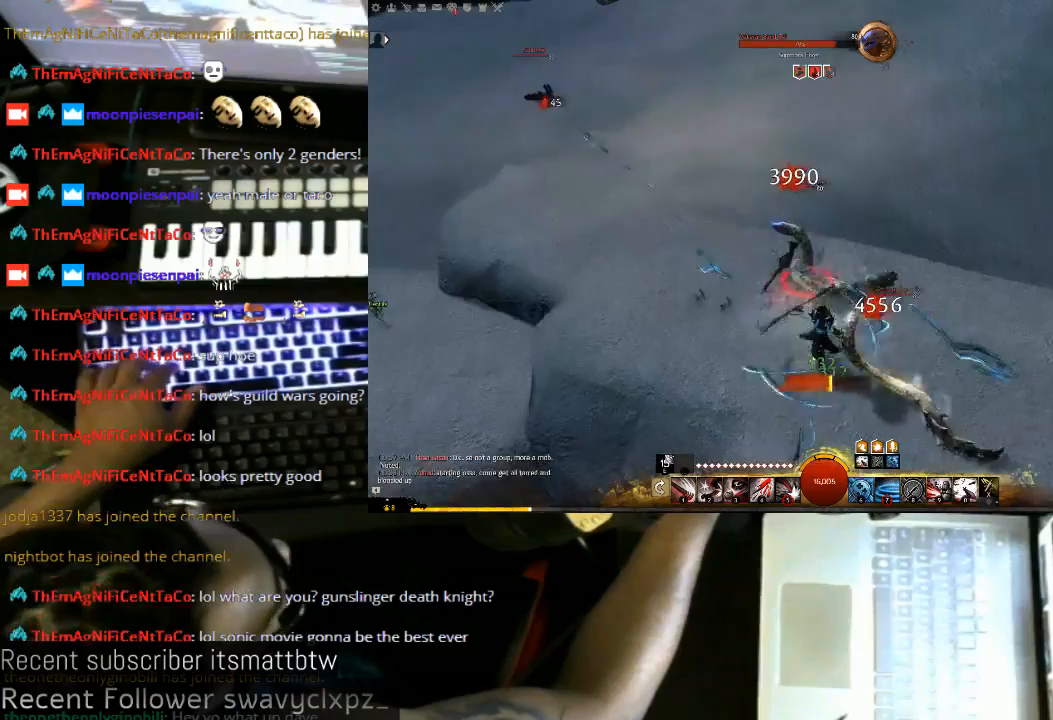
{"keys": ["a"], "mouse": ["left"], "events": [[67, "s", "up"], [500, "a", "down"]]}
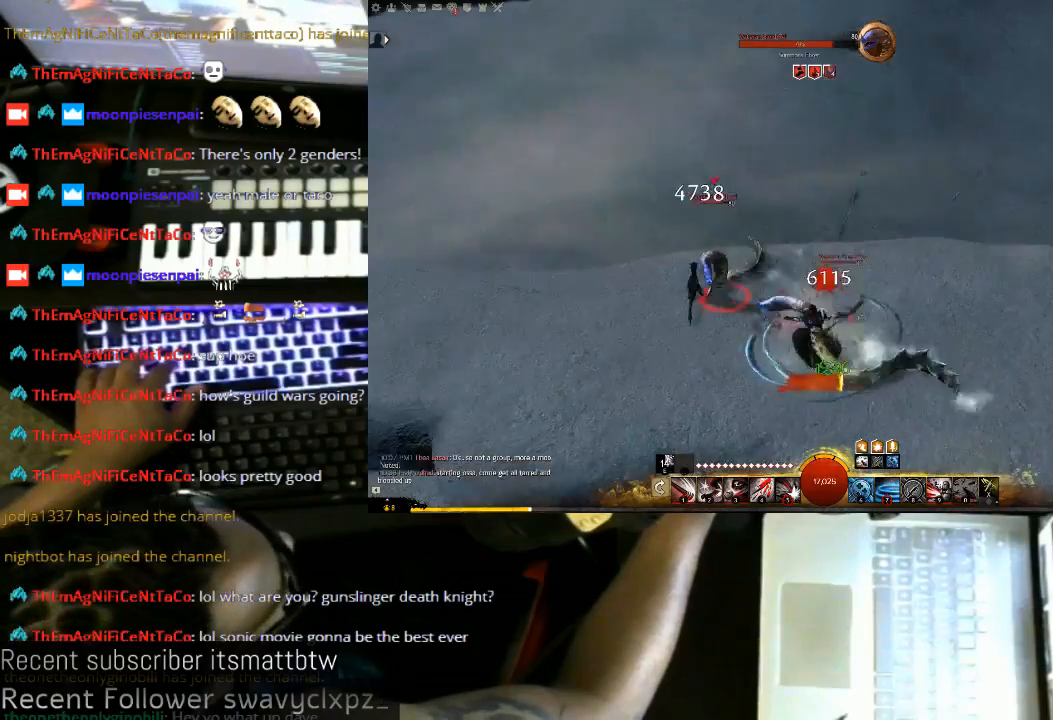
{"keys": ["a"], "mouse": ["left"], "events": []}
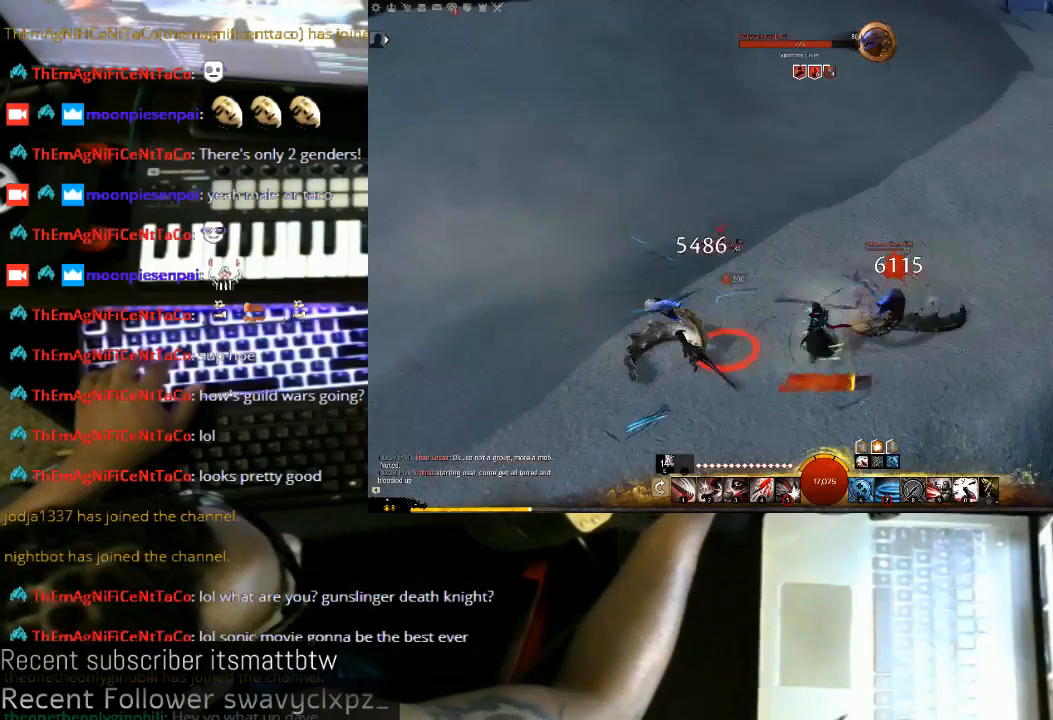
{"keys": ["a", "s"], "mouse": ["left"], "events": [[267, "s", "down"]]}
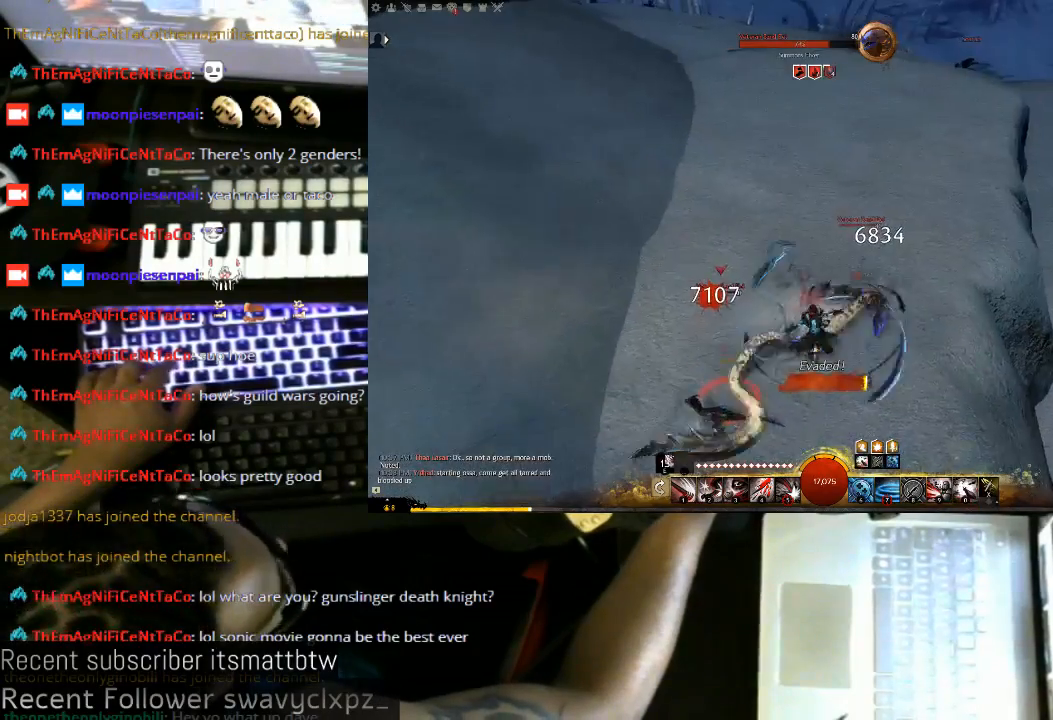
{"keys": ["d"], "mouse": ["left"], "events": [[367, "a", "up"], [400, "d", "down"], [433, "s", "up"]]}
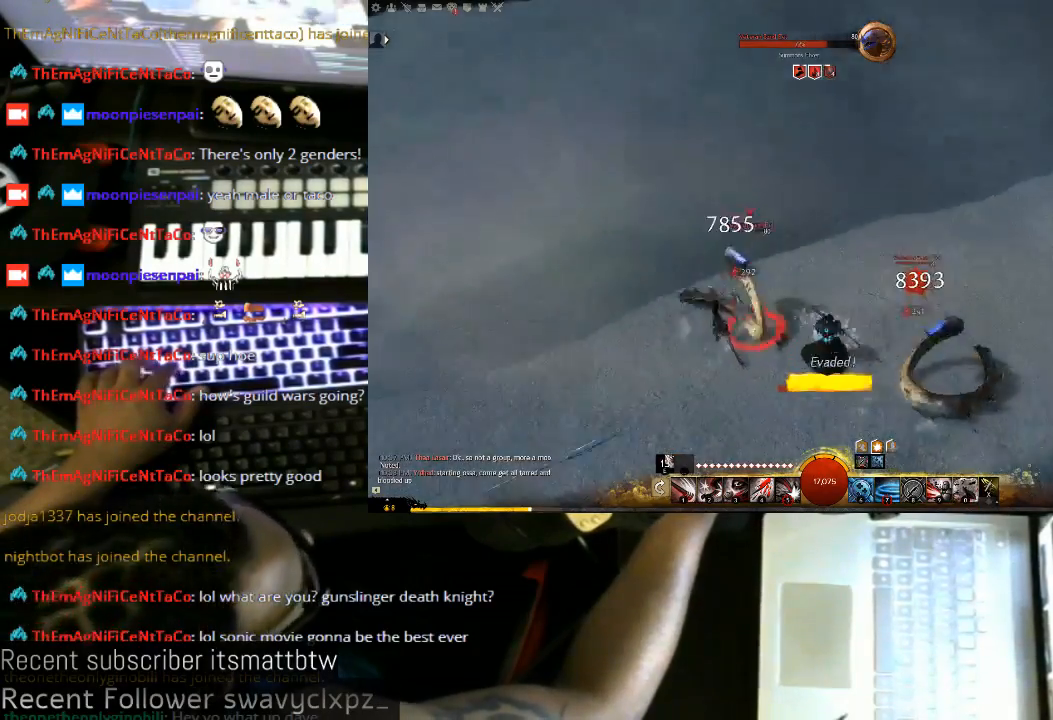
{"keys": ["1", "d", "w"], "mouse": ["left"], "events": [[367, "1", "down"], [400, "w", "down"]]}
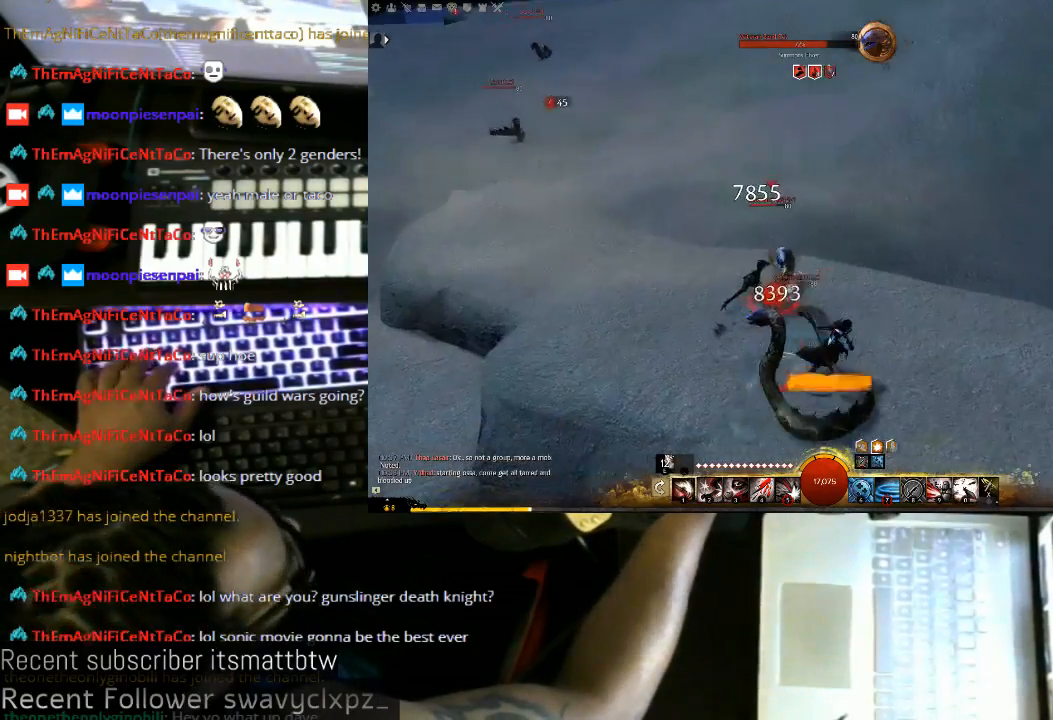
{"keys": ["1", "d"], "mouse": ["left"], "events": [[33, "1", "up"], [100, "1", "down"], [267, "w", "up"]]}
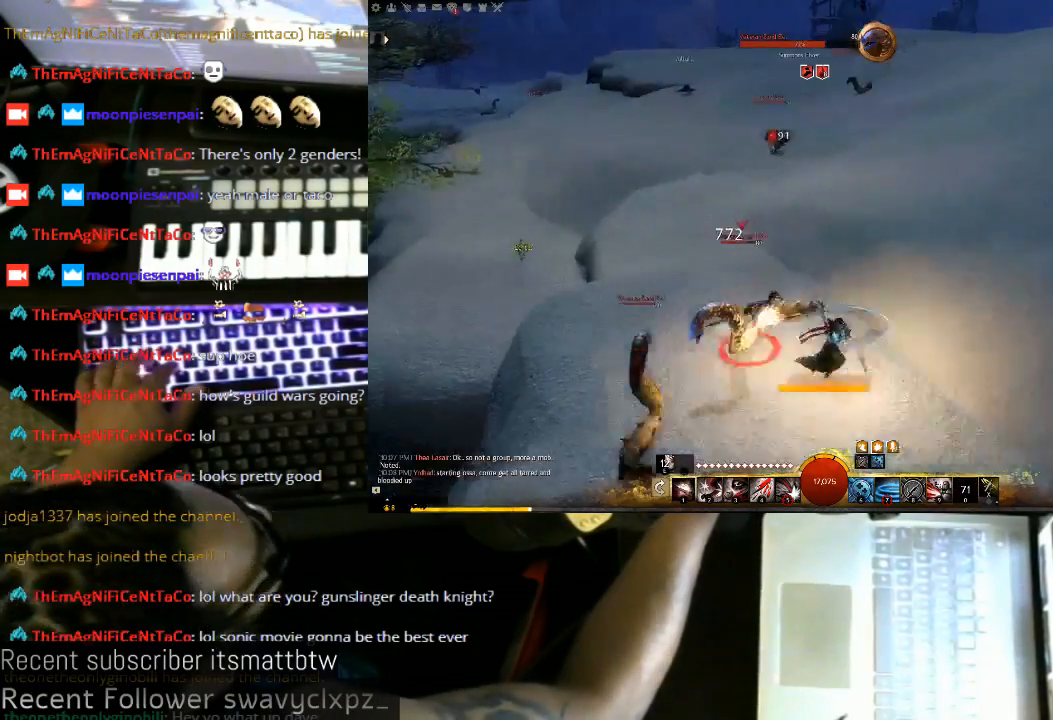
{"keys": ["1", "a", "s"], "mouse": ["left"], "events": [[67, "s", "down"], [400, "a", "down"], [400, "d", "up"]]}
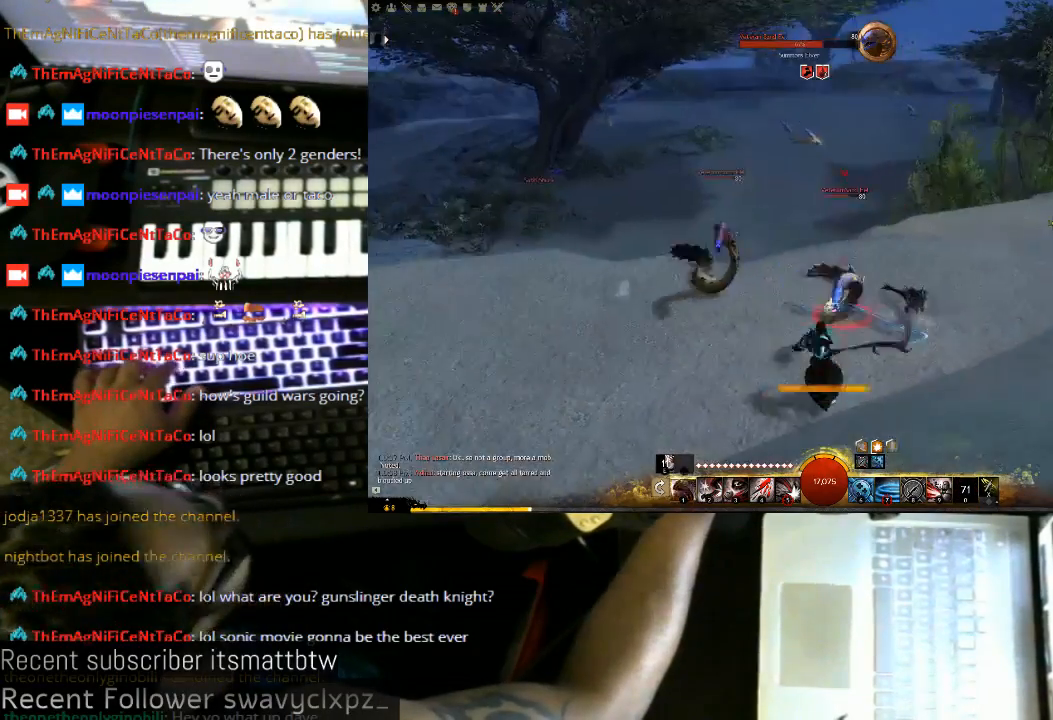
{"keys": ["1", "a", "w"], "mouse": ["left"], "events": [[200, "s", "up"], [500, "w", "down"]]}
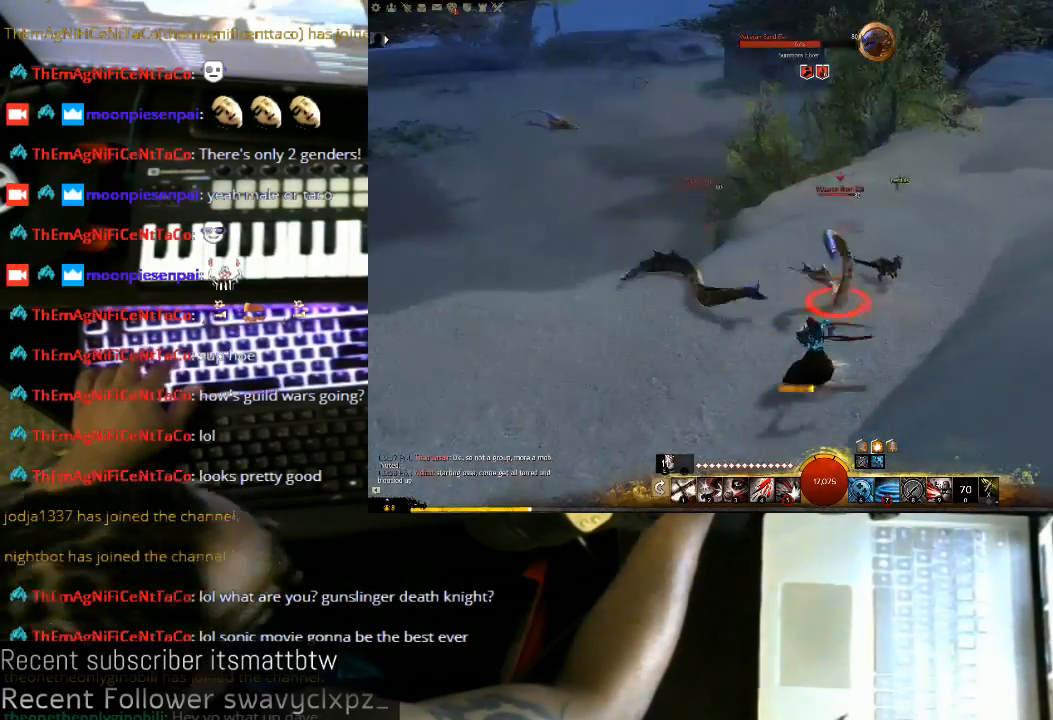
{"keys": ["1", "a"], "mouse": ["left"], "events": [[200, "w", "up"]]}